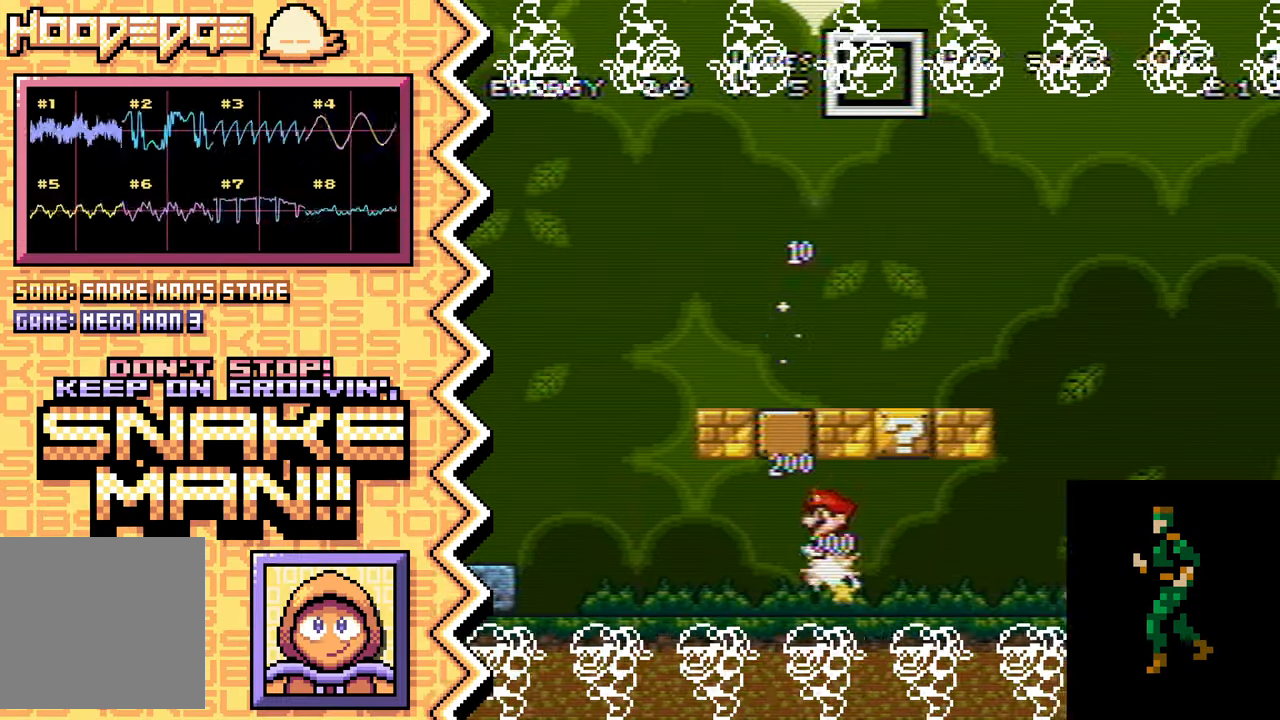
Gameplay with a controller (Nintendo layout); each line is a JSON object with the inputs held at the frame after it. "events" lists button and stick changes between this image and that frame as [ms after this image, input, new state], when the widget could be followed in between. Not read: L1 L3 R1 R3.
{"buttons": [], "events": [[50, "A", "down"], [184, "A", "up"], [300, "B", "down"], [417, "B", "up"]]}
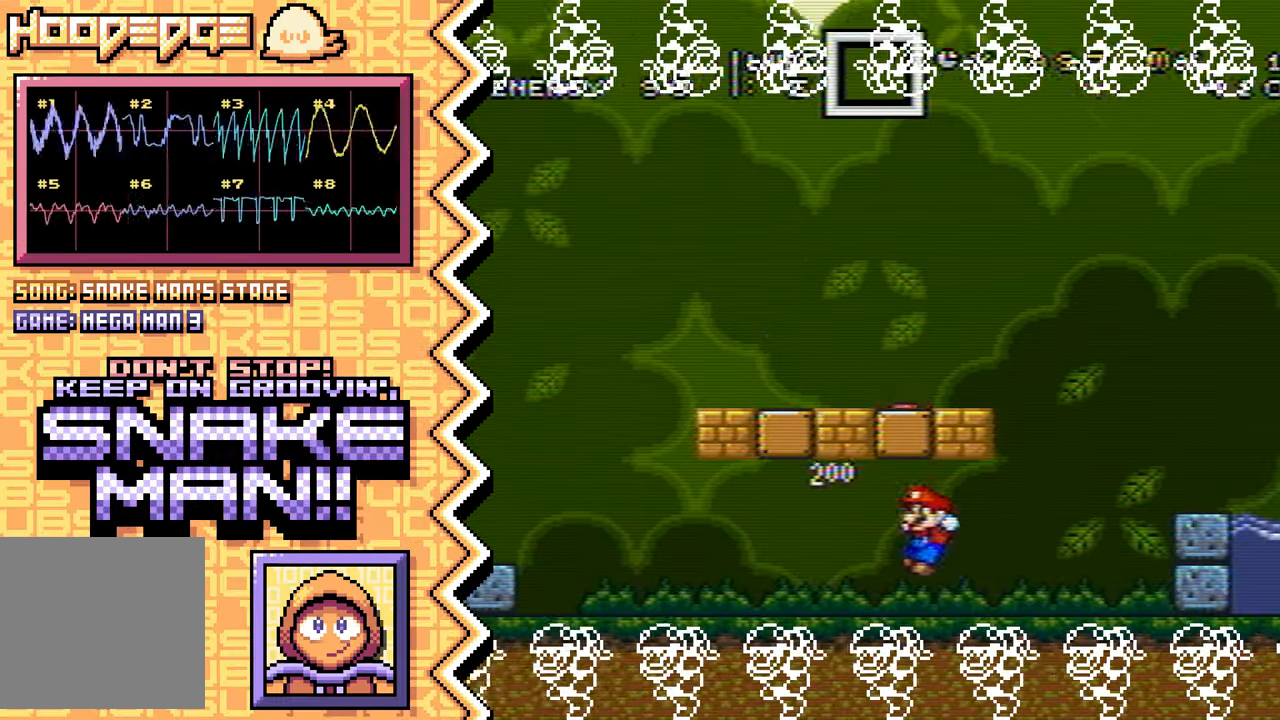
{"buttons": [], "events": [[34, "Y", "down"], [151, "Y", "up"], [284, "X", "down"], [401, "X", "up"]]}
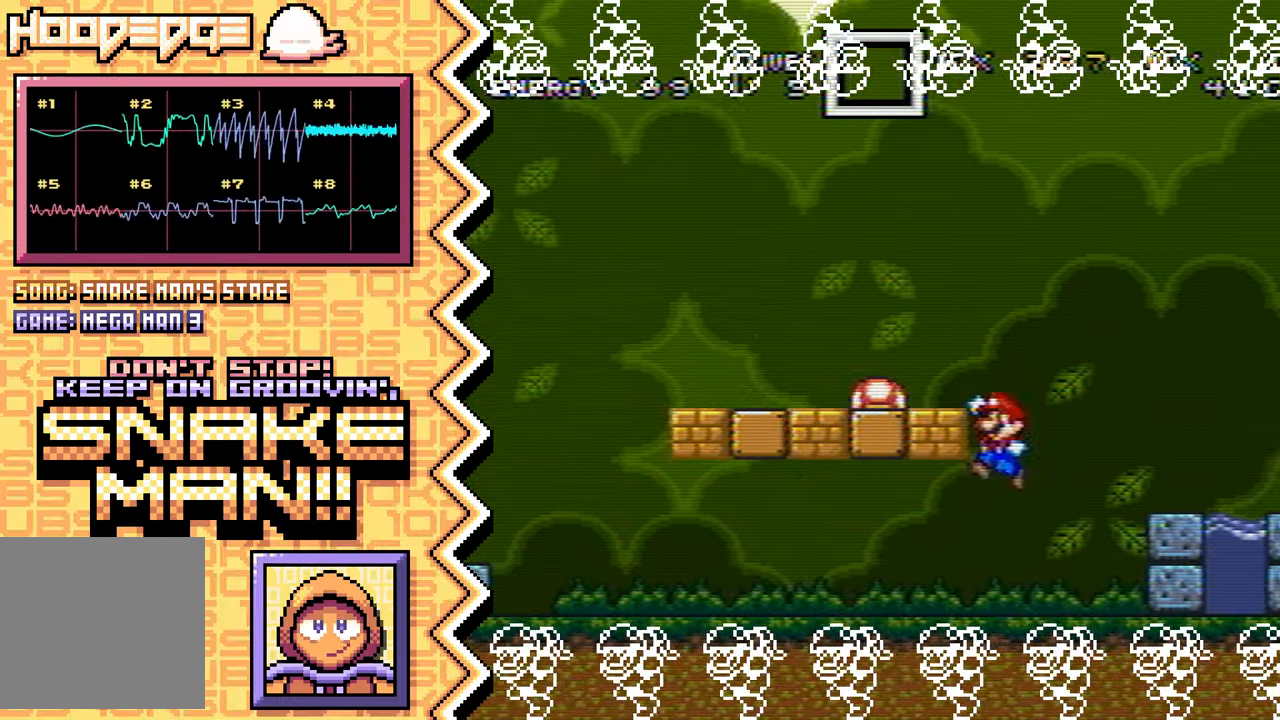
{"buttons": ["Y"], "events": [[17, "A", "down"], [133, "A", "up"], [250, "B", "down"], [383, "B", "up"], [500, "Y", "down"]]}
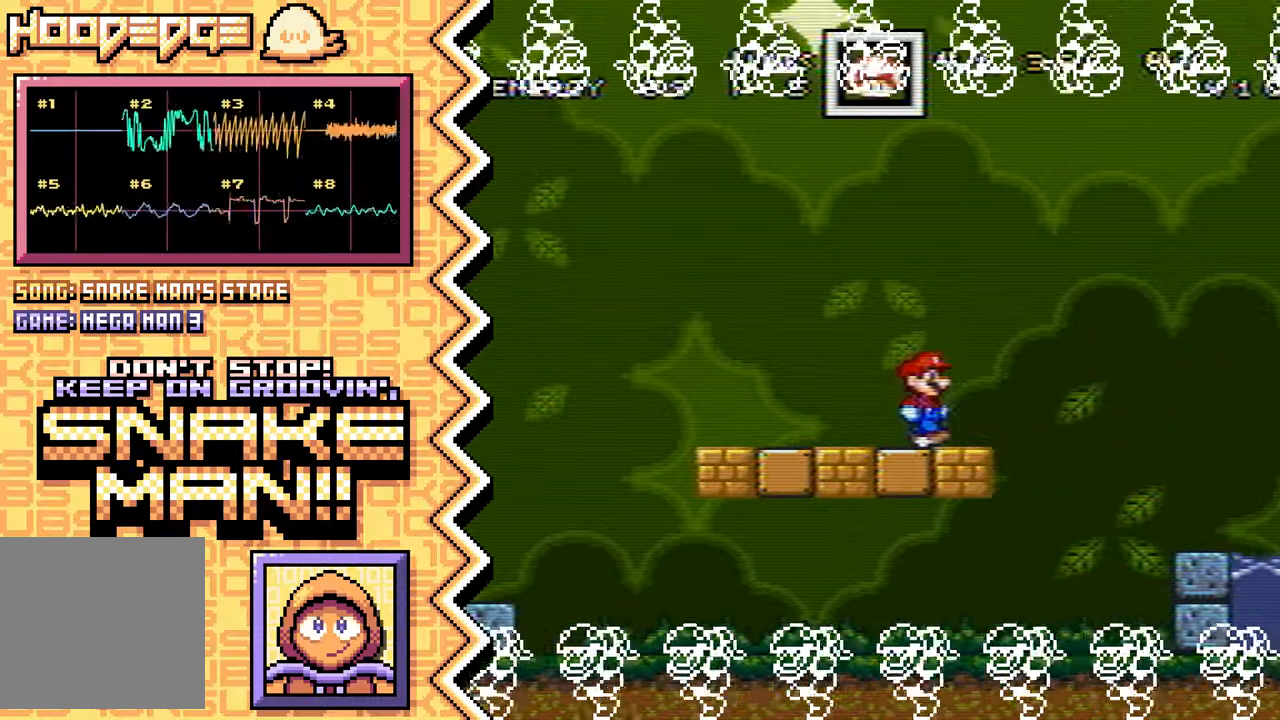
{"buttons": ["A"], "events": [[117, "Y", "up"], [234, "X", "down"], [350, "X", "up"], [484, "A", "down"]]}
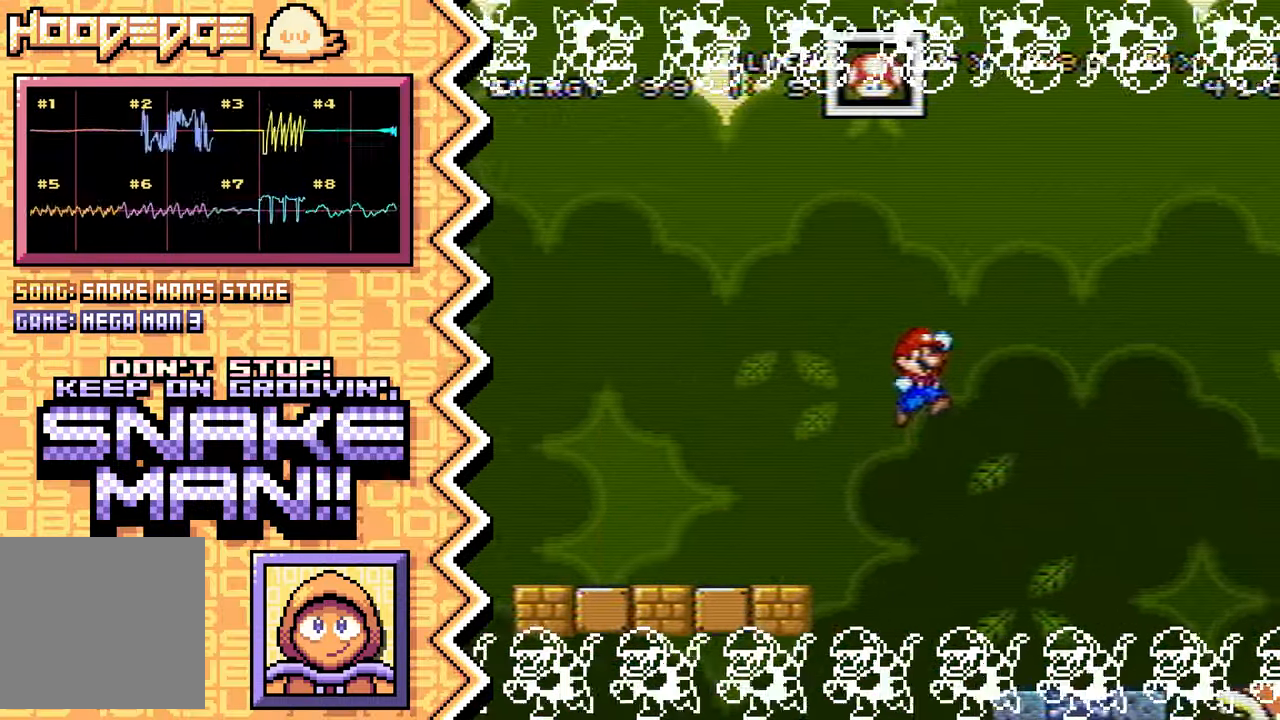
{"buttons": ["Y"], "events": [[101, "A", "up"], [217, "B", "down"], [334, "B", "up"], [451, "Y", "down"]]}
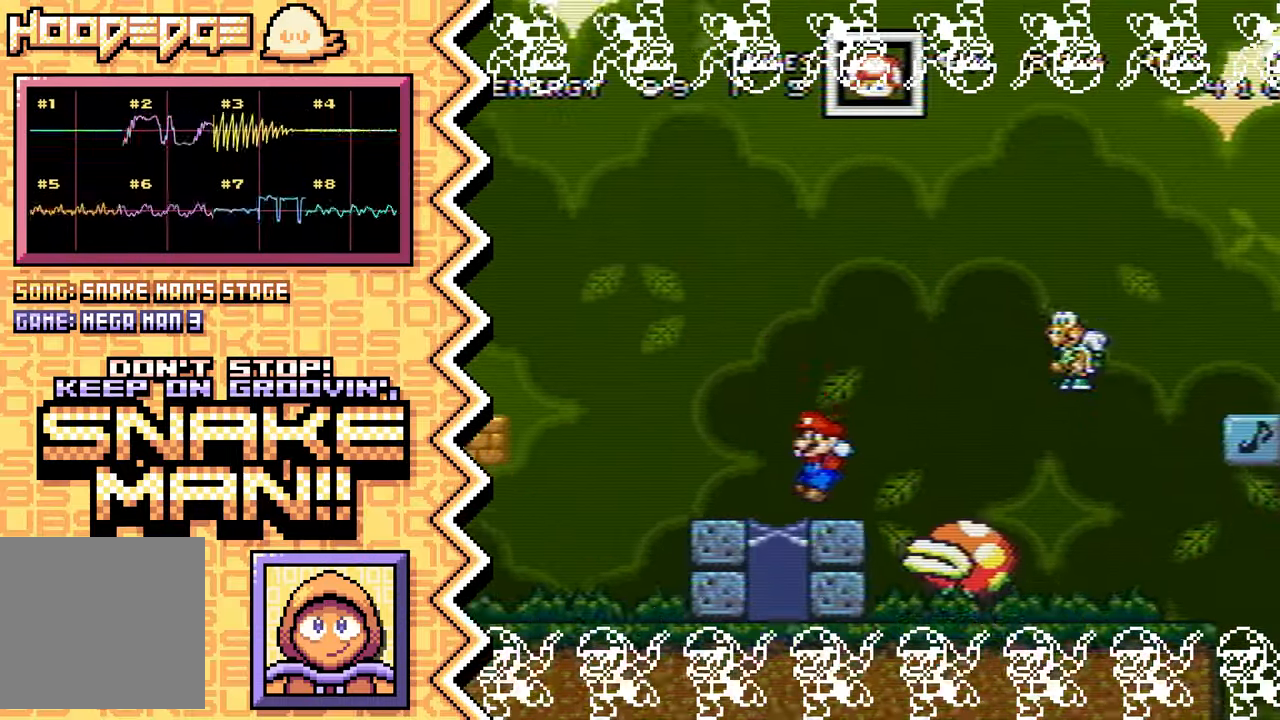
{"buttons": ["A"], "events": [[83, "Y", "up"], [200, "X", "down"], [317, "X", "up"], [434, "A", "down"]]}
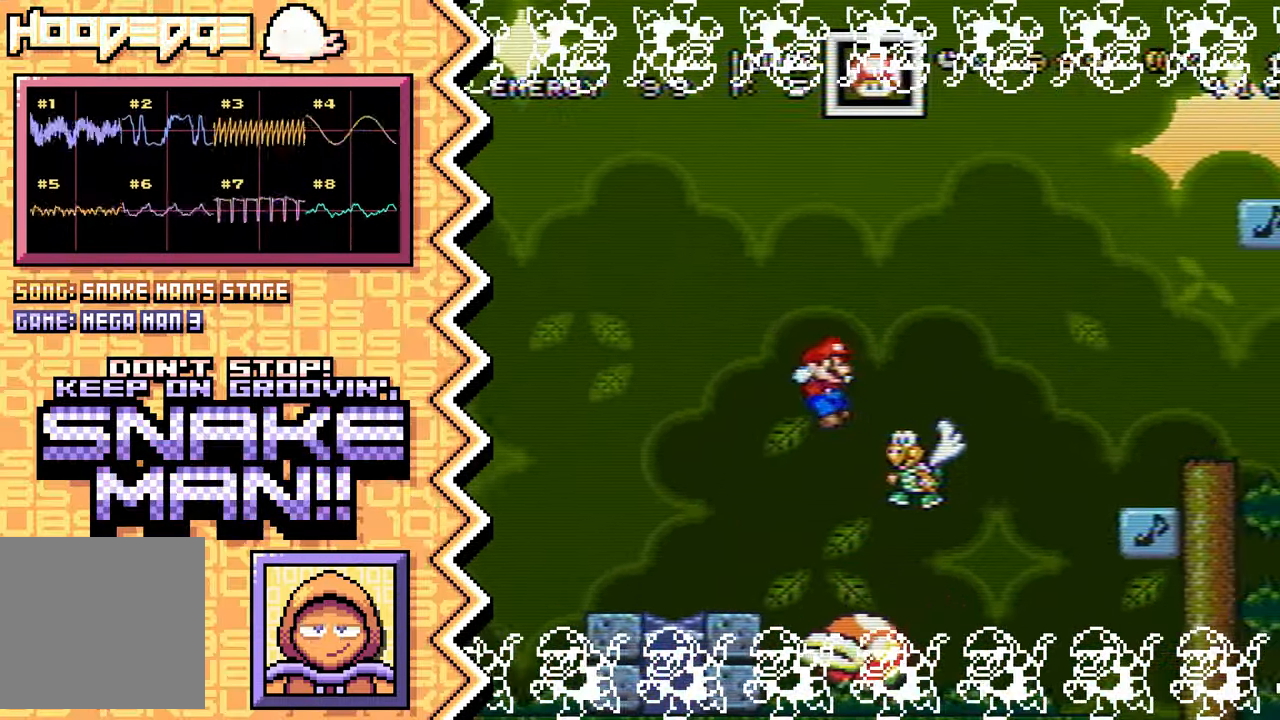
{"buttons": ["Y"], "events": [[51, "A", "up"], [167, "B", "down"], [301, "B", "up"], [418, "Y", "down"]]}
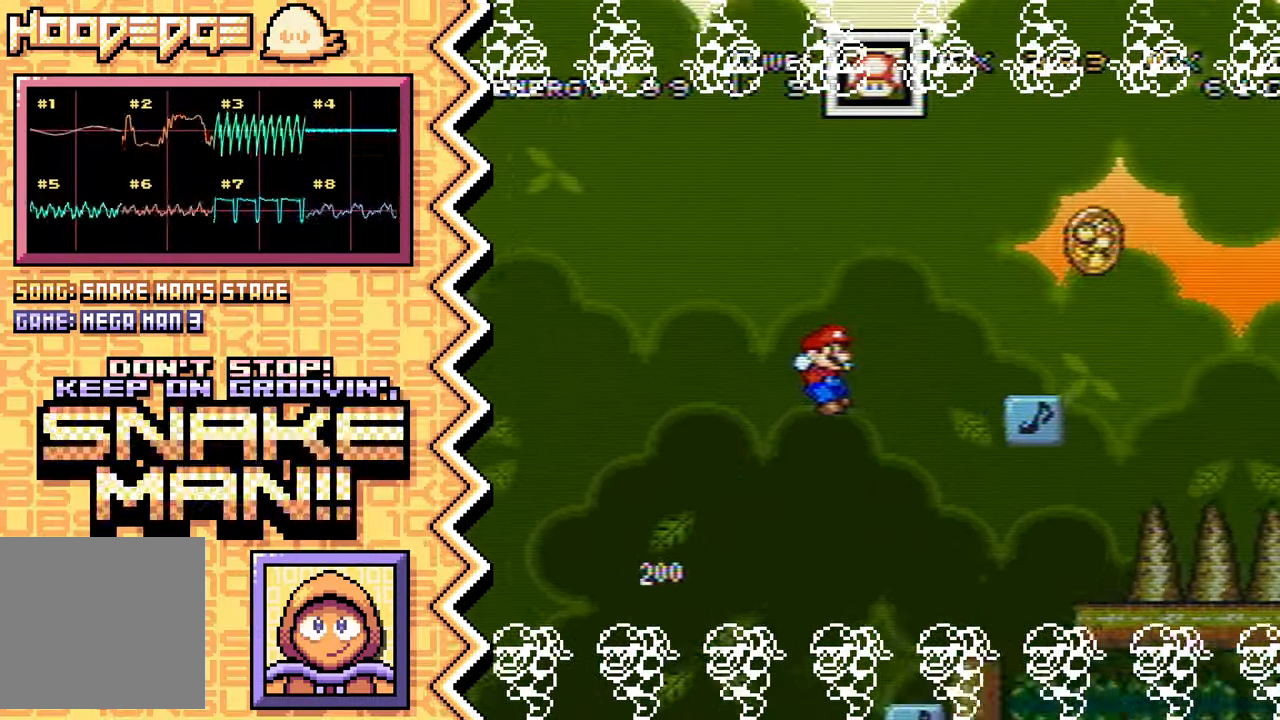
{"buttons": ["A"], "events": [[33, "Y", "up"], [150, "X", "down"], [267, "X", "up"], [400, "A", "down"]]}
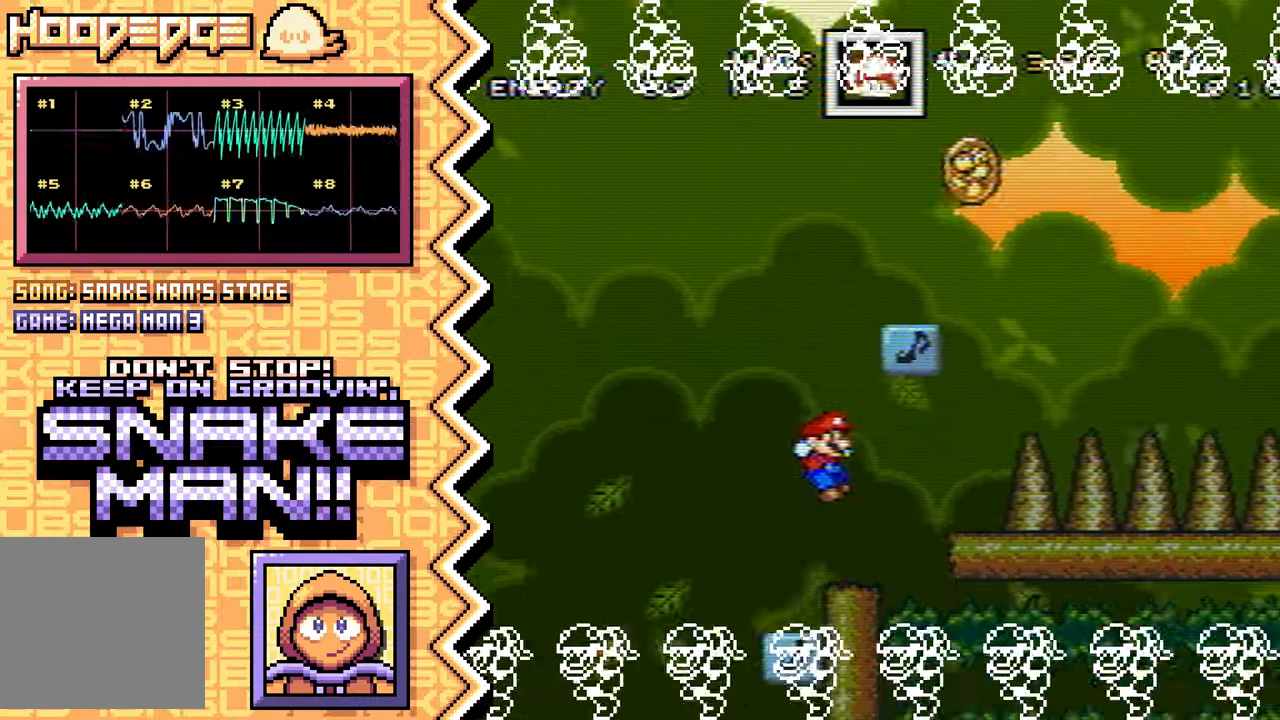
{"buttons": [], "events": [[17, "A", "up"], [134, "B", "down"], [251, "B", "up"], [368, "Y", "down"], [501, "Y", "up"]]}
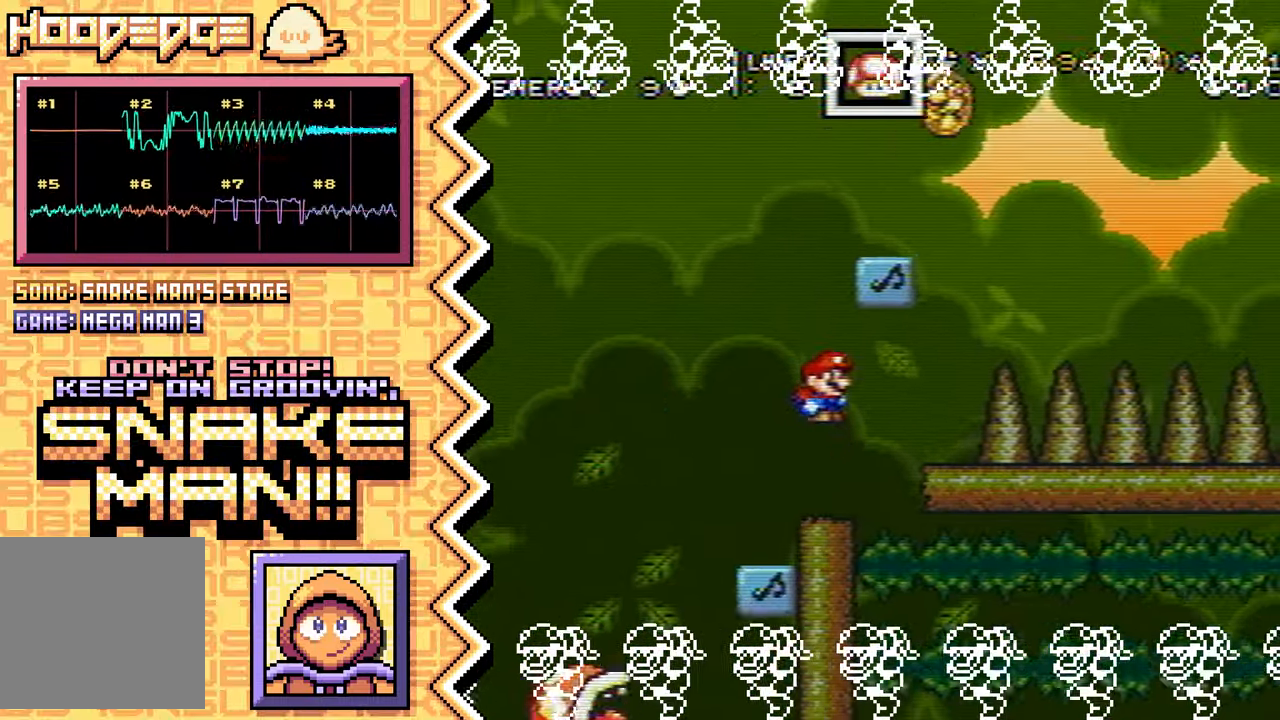
{"buttons": [], "events": [[117, "X", "down"], [234, "X", "up"], [350, "A", "down"], [467, "A", "up"]]}
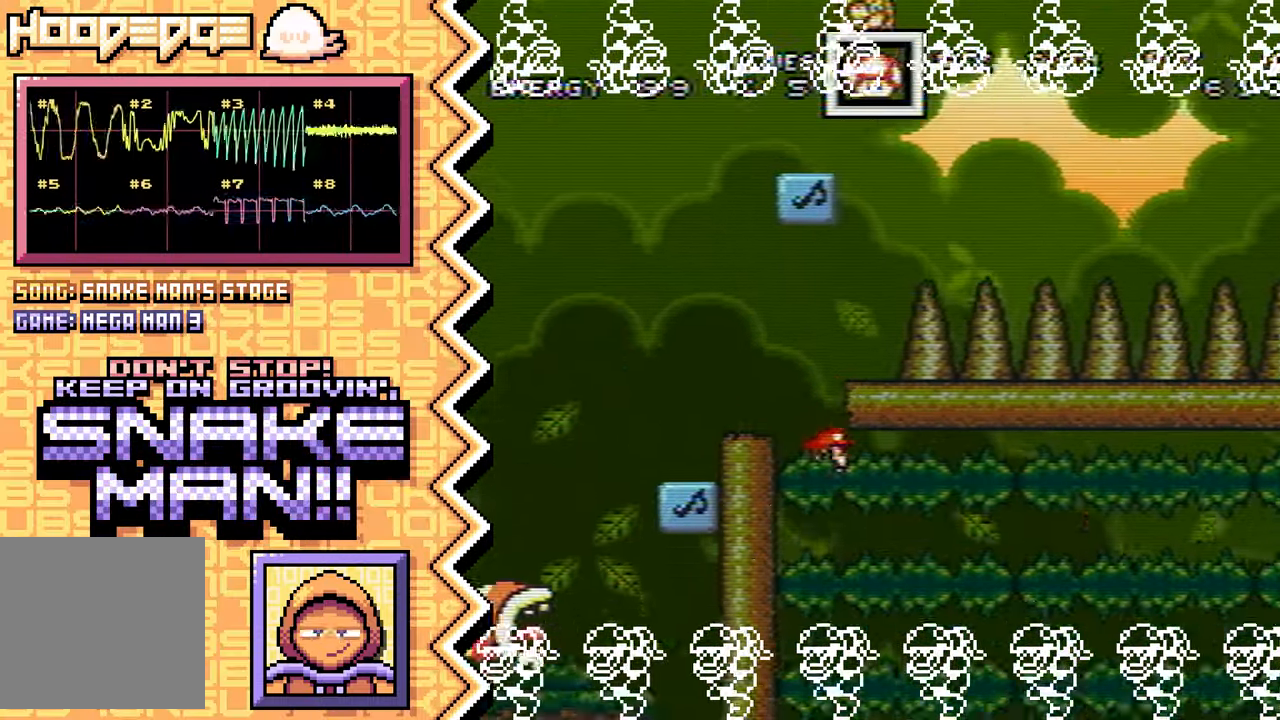
{"buttons": [], "events": [[101, "B", "down"], [217, "B", "up"], [334, "Y", "down"], [451, "Y", "up"]]}
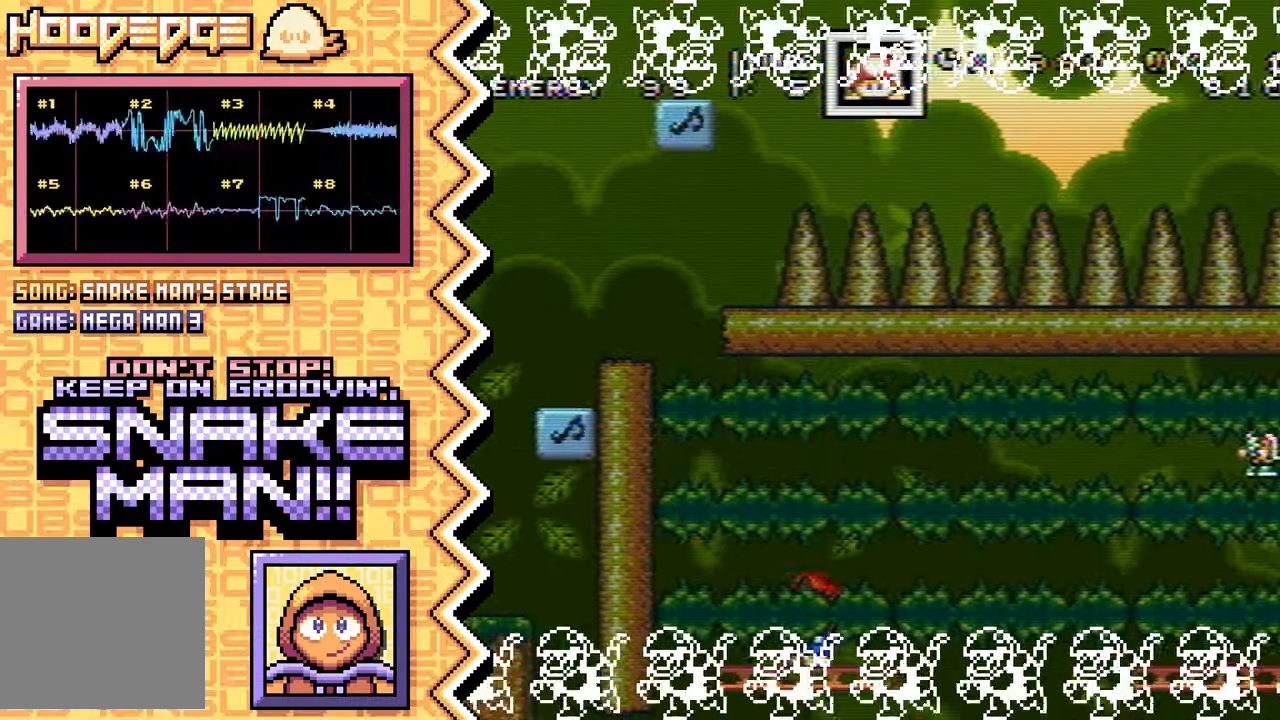
{"buttons": [], "events": [[67, "X", "down"], [200, "X", "up"], [317, "A", "down"], [434, "A", "up"]]}
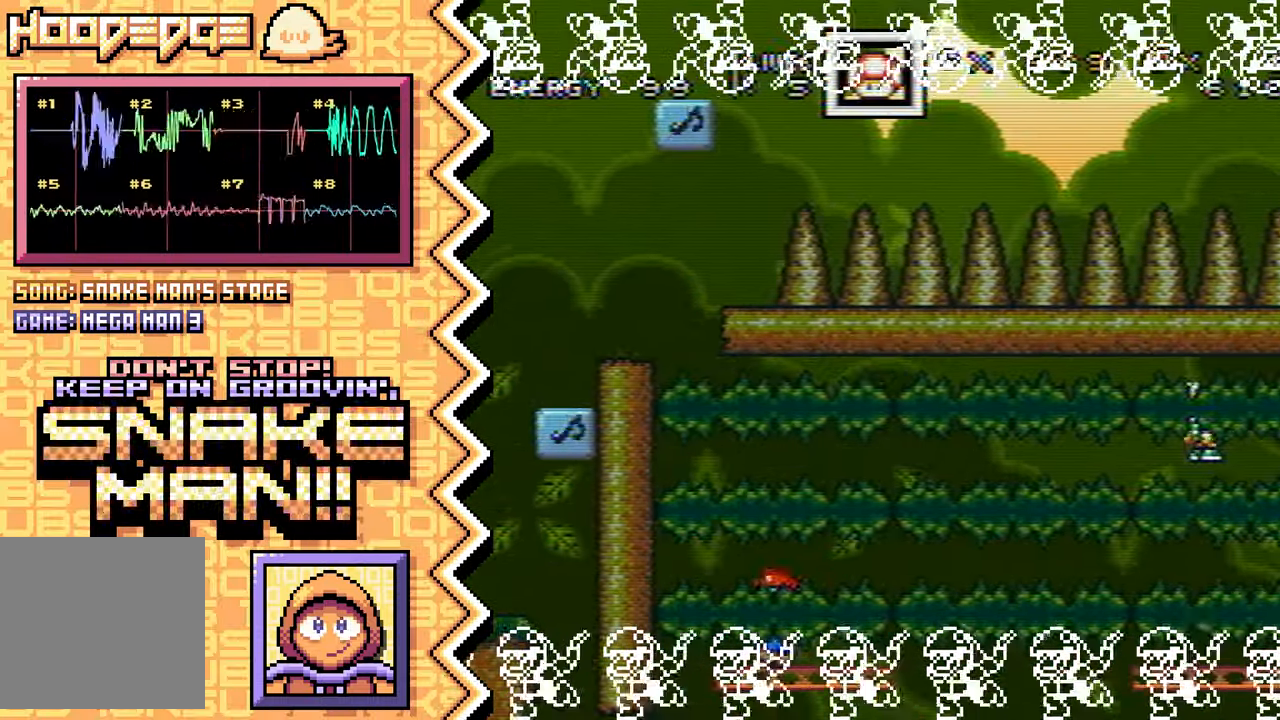
{"buttons": [], "events": [[51, "B", "down"], [167, "B", "up"], [284, "Y", "down"], [418, "Y", "up"]]}
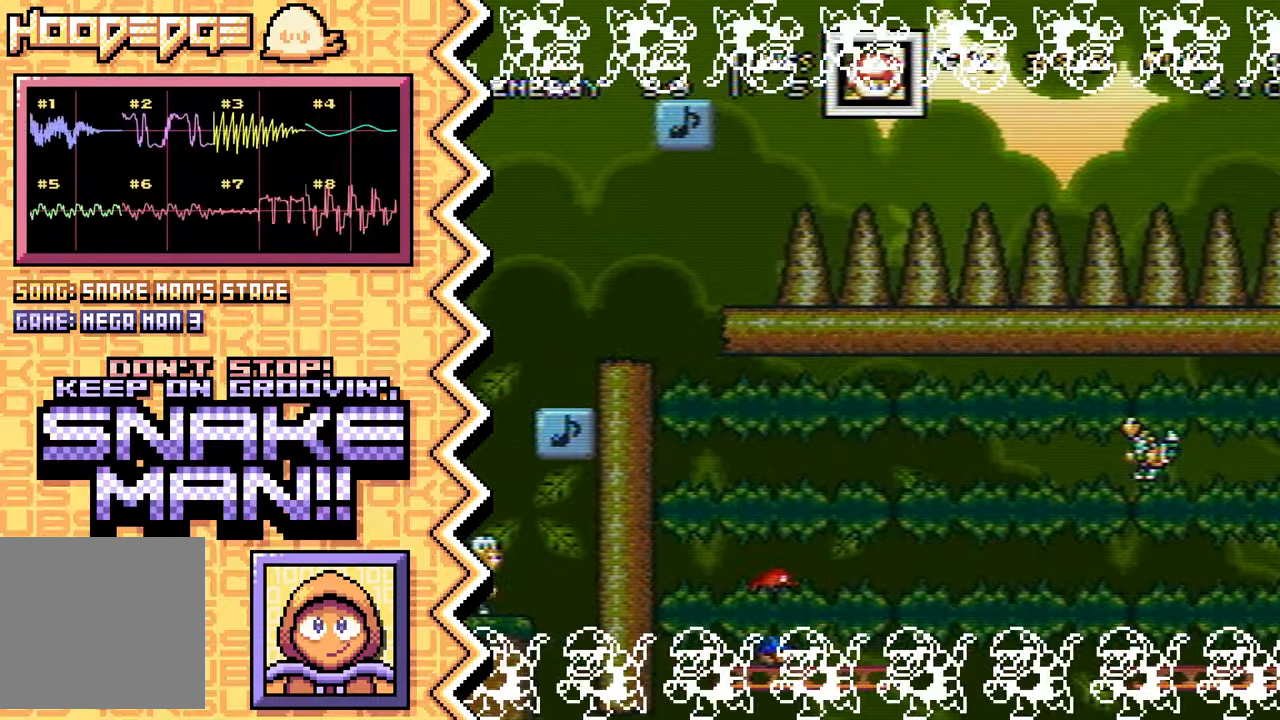
{"buttons": [], "events": [[33, "X", "down"], [150, "X", "up"], [267, "A", "down"], [384, "A", "up"]]}
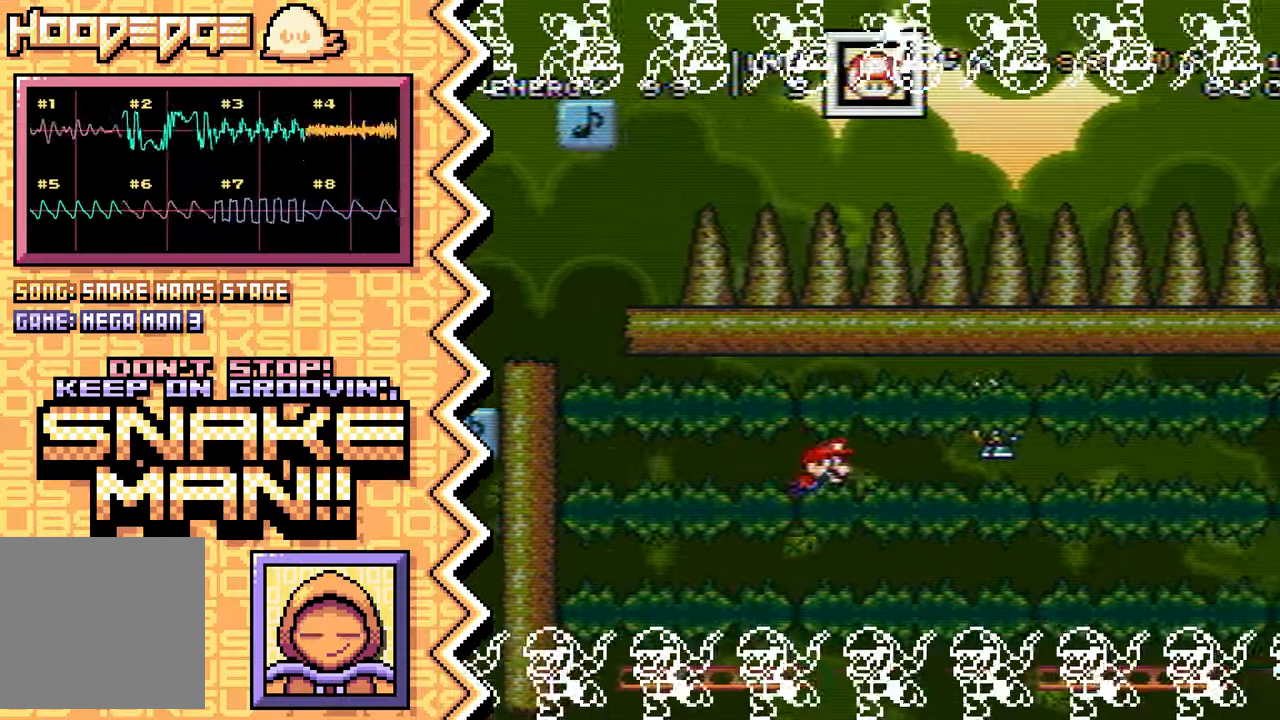
{"buttons": ["X"], "events": [[17, "B", "down"], [133, "B", "up"], [250, "Y", "down"], [367, "Y", "up"], [484, "X", "down"]]}
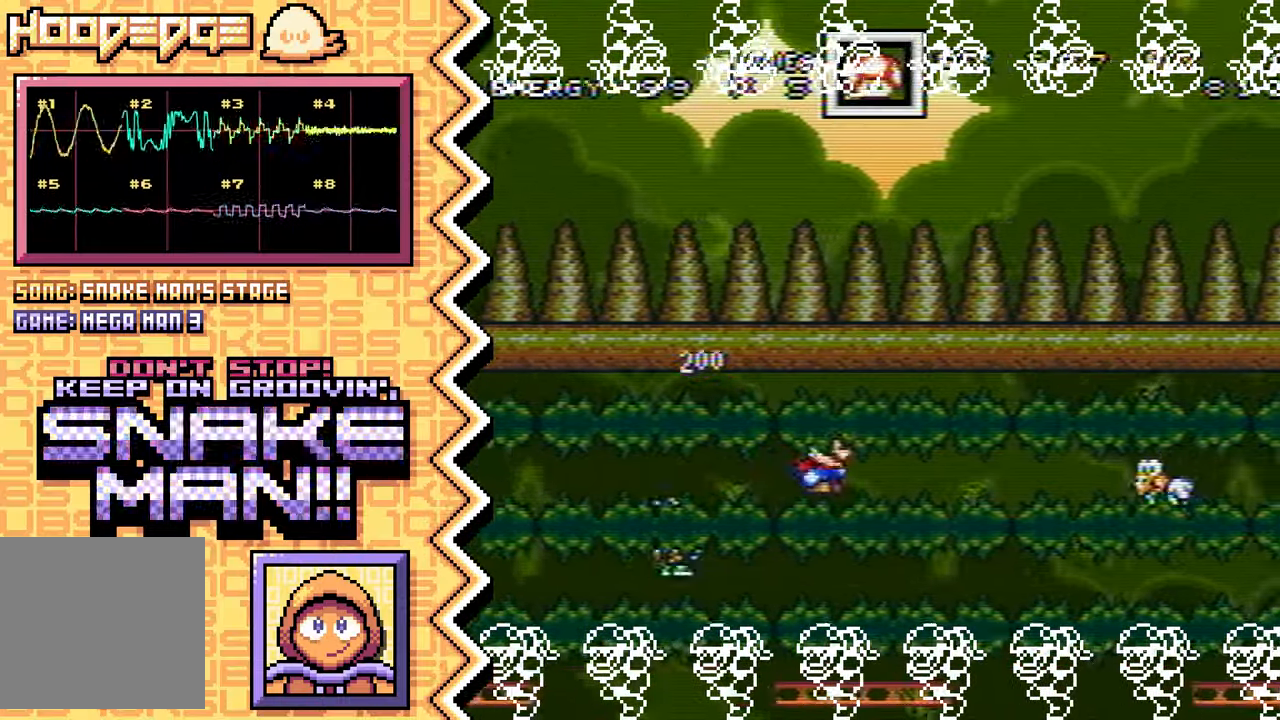
{"buttons": ["B"], "events": [[117, "X", "up"], [234, "A", "down"], [351, "A", "up"], [468, "B", "down"]]}
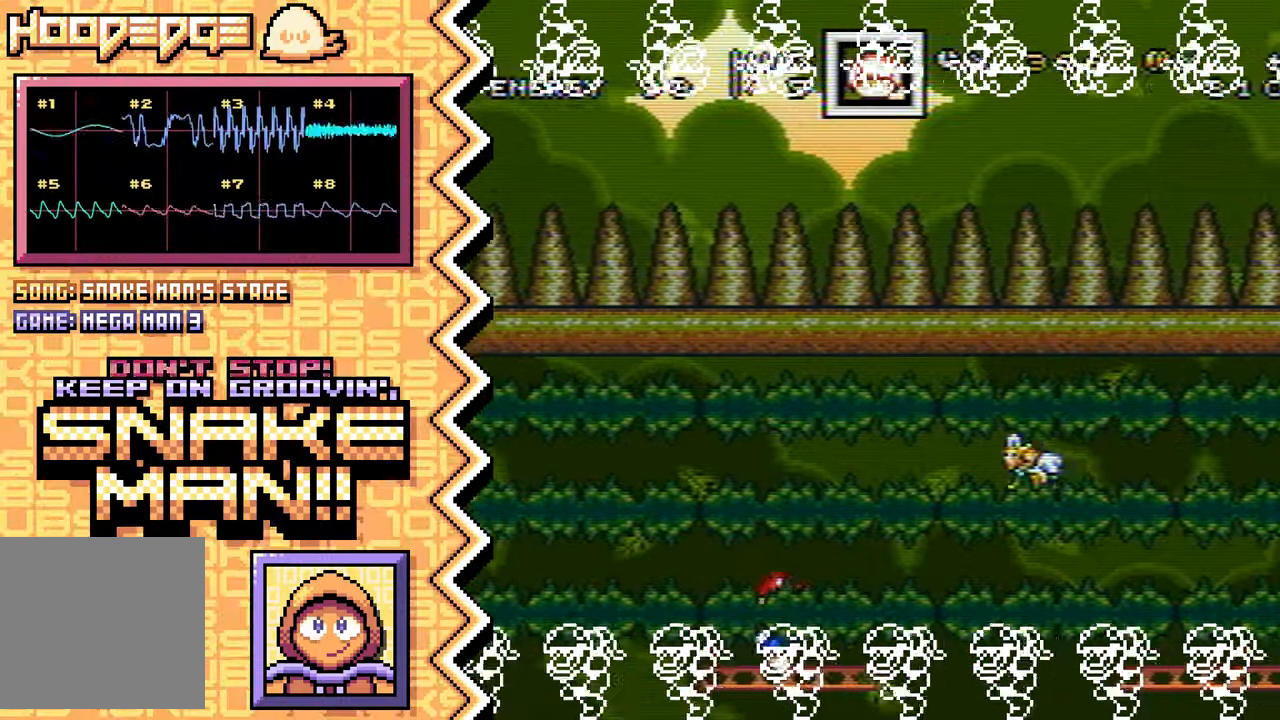
{"buttons": ["X"], "events": [[83, "B", "up"], [217, "Y", "down"], [334, "Y", "up"], [450, "X", "down"]]}
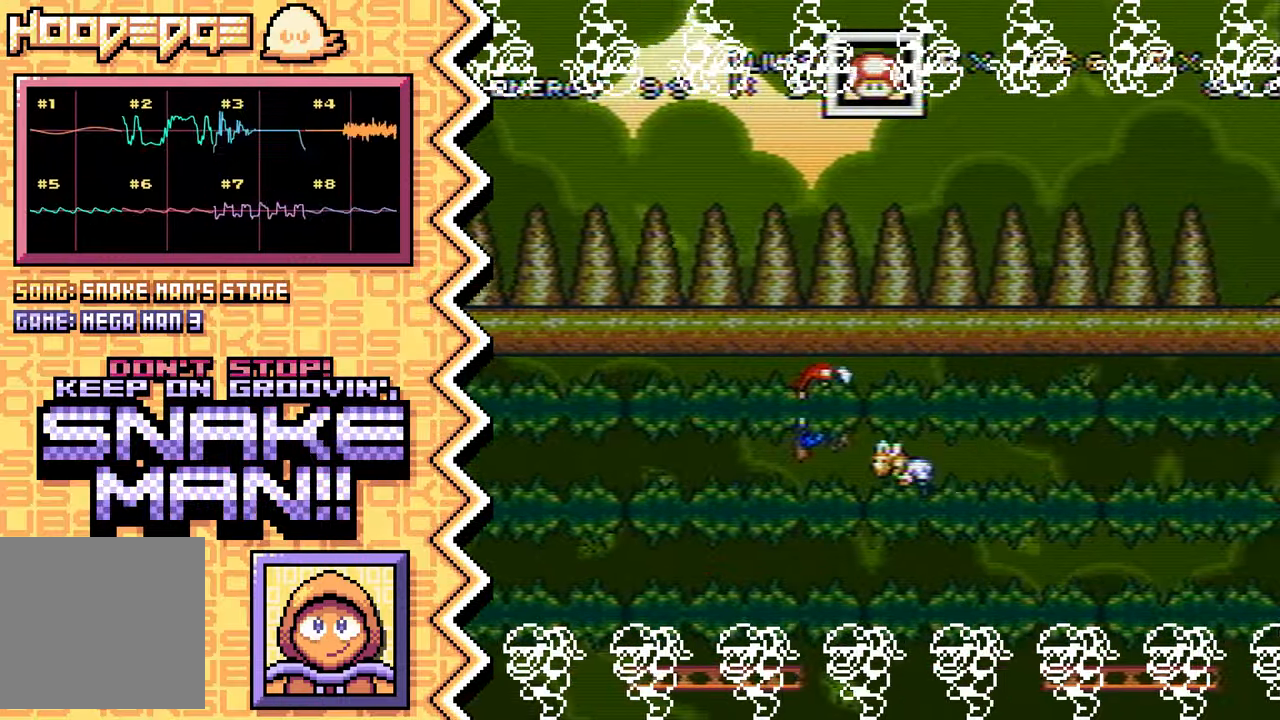
{"buttons": ["B"], "events": [[67, "X", "up"], [184, "A", "down"], [317, "A", "up"], [434, "B", "down"]]}
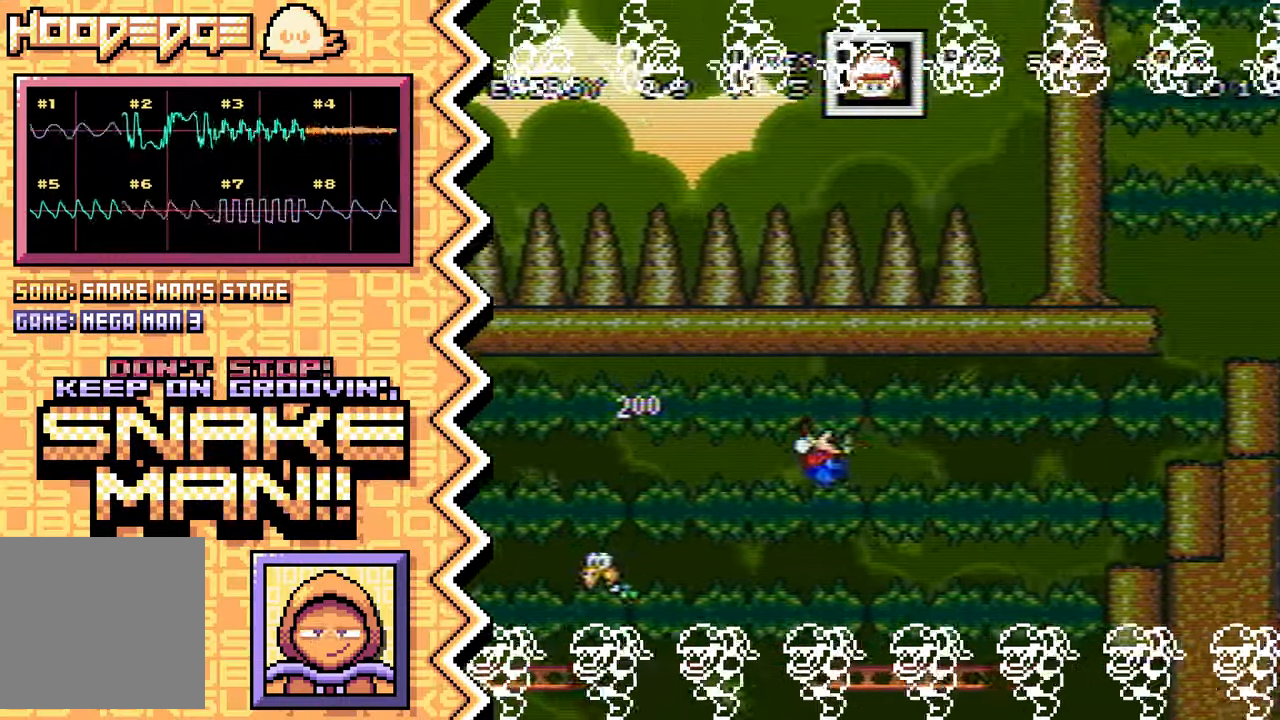
{"buttons": ["X"], "events": [[50, "B", "up"], [167, "Y", "down"], [284, "Y", "up"], [417, "X", "down"]]}
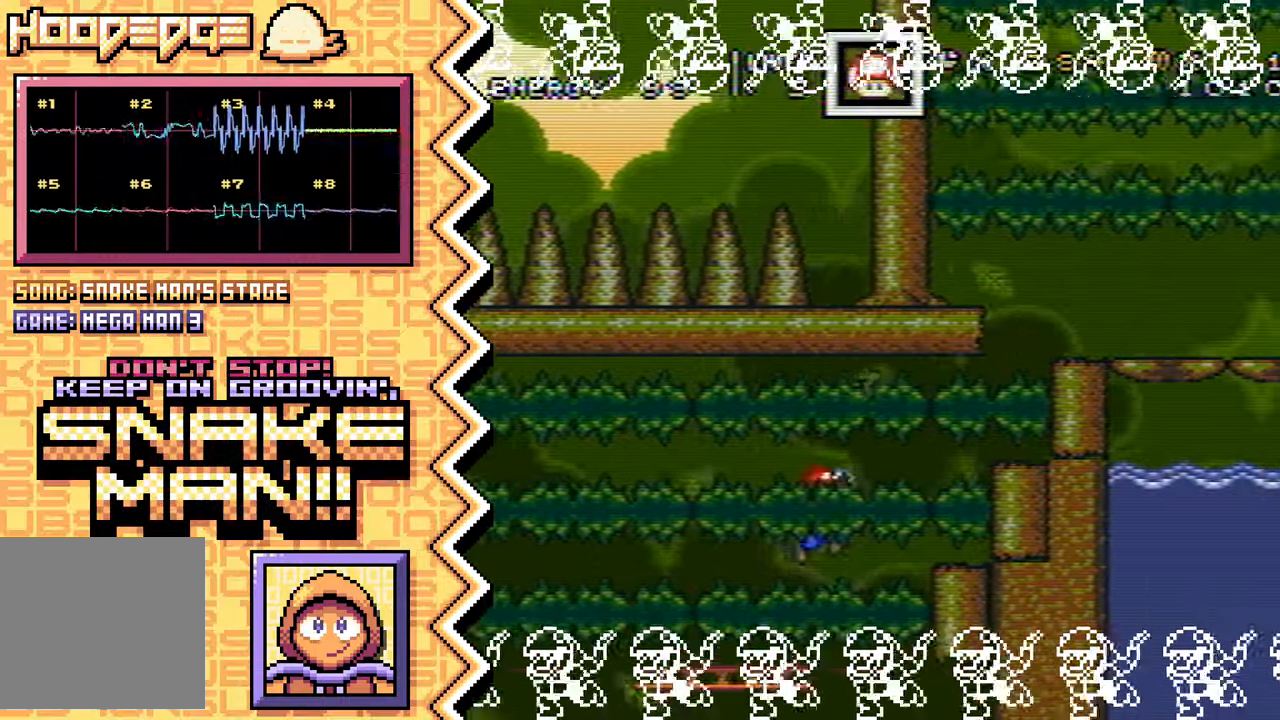
{"buttons": [], "events": [[34, "X", "up"], [151, "A", "down"], [267, "A", "up"], [384, "B", "down"], [501, "B", "up"]]}
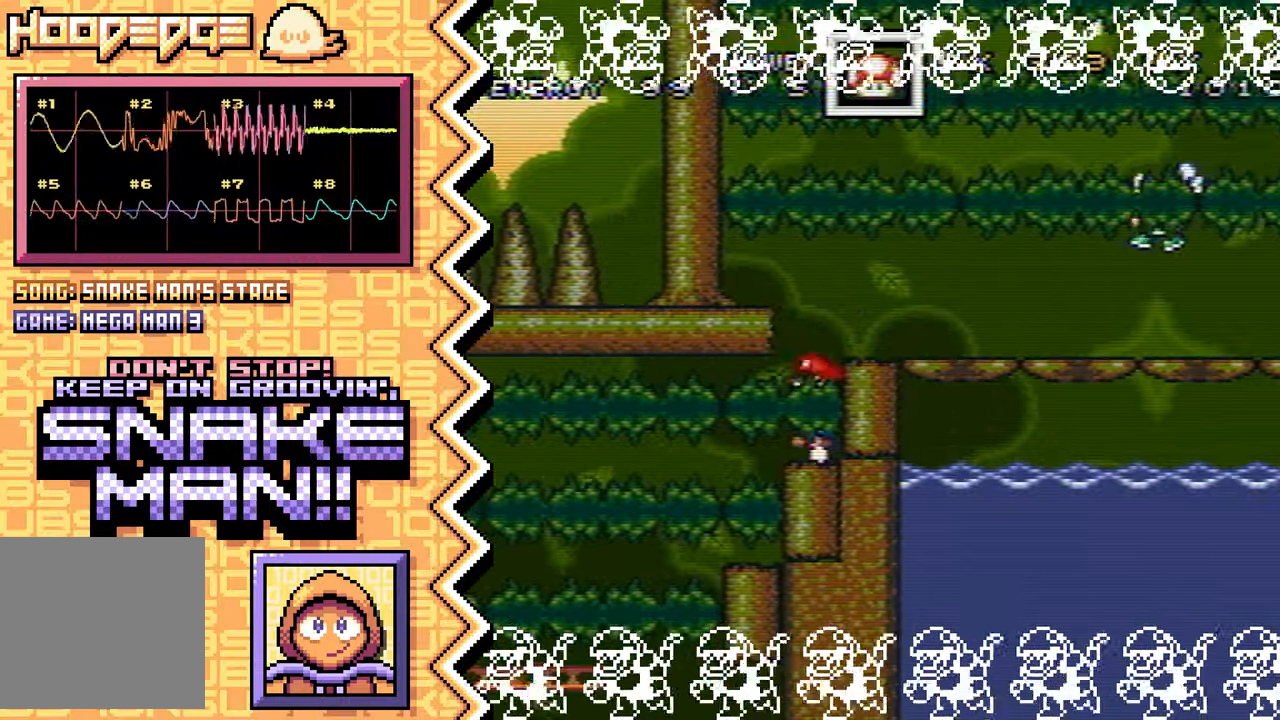
{"buttons": [], "events": [[133, "Y", "down"], [250, "Y", "up"], [367, "X", "down"], [484, "X", "up"]]}
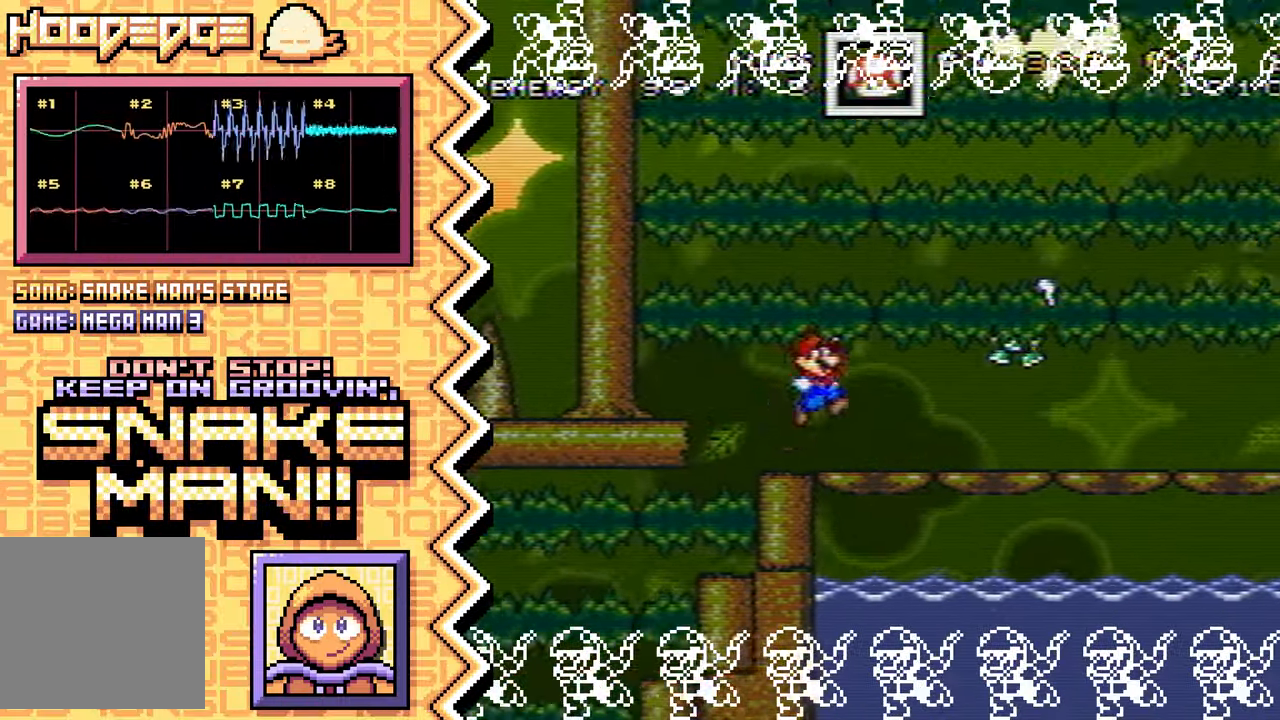
{"buttons": [], "events": [[101, "A", "down"], [234, "A", "up"], [351, "B", "down"], [468, "B", "up"]]}
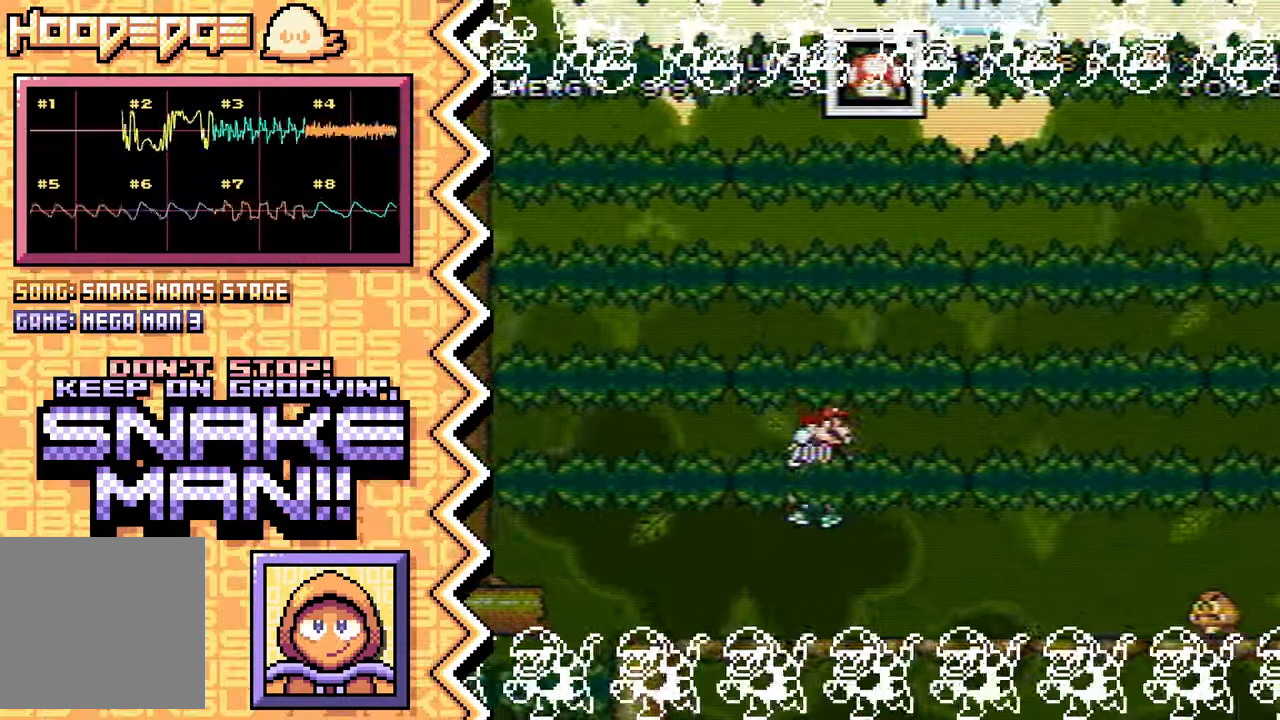
{"buttons": [], "events": [[83, "Y", "down"], [200, "Y", "up"], [334, "X", "down"], [450, "X", "up"]]}
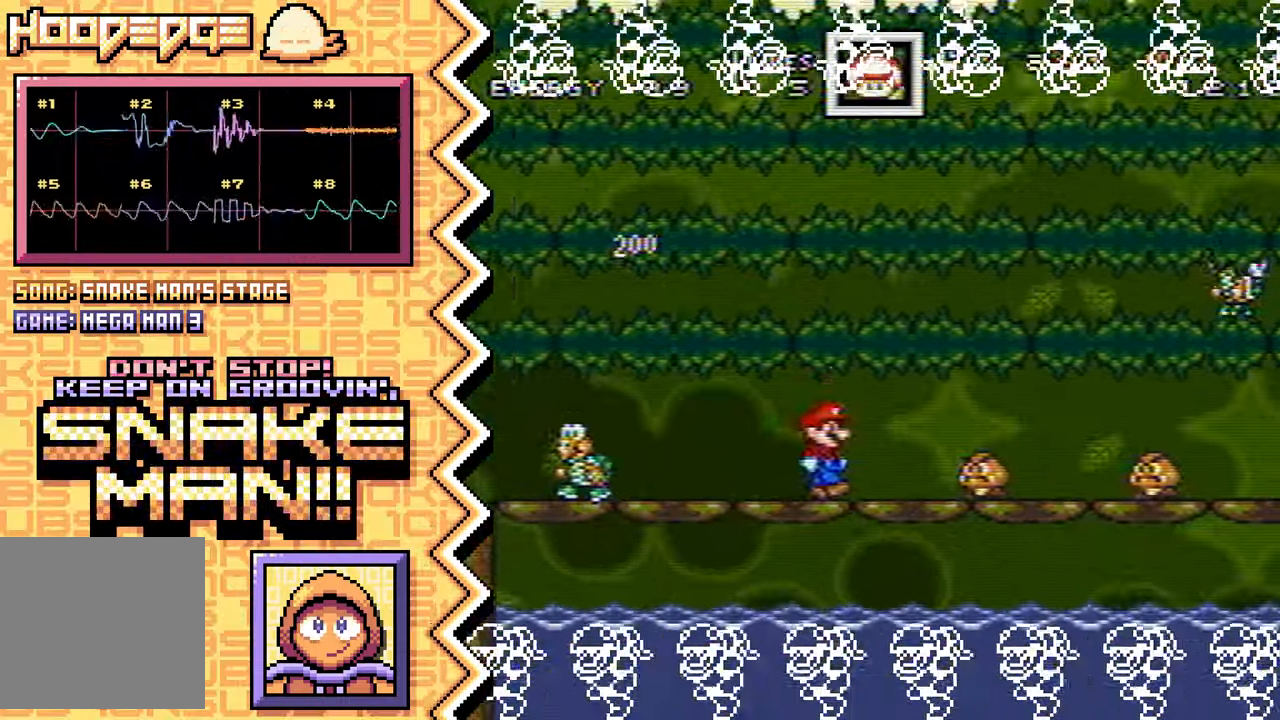
{"buttons": [], "events": [[67, "A", "down"], [184, "A", "up"], [301, "B", "down"], [434, "B", "up"]]}
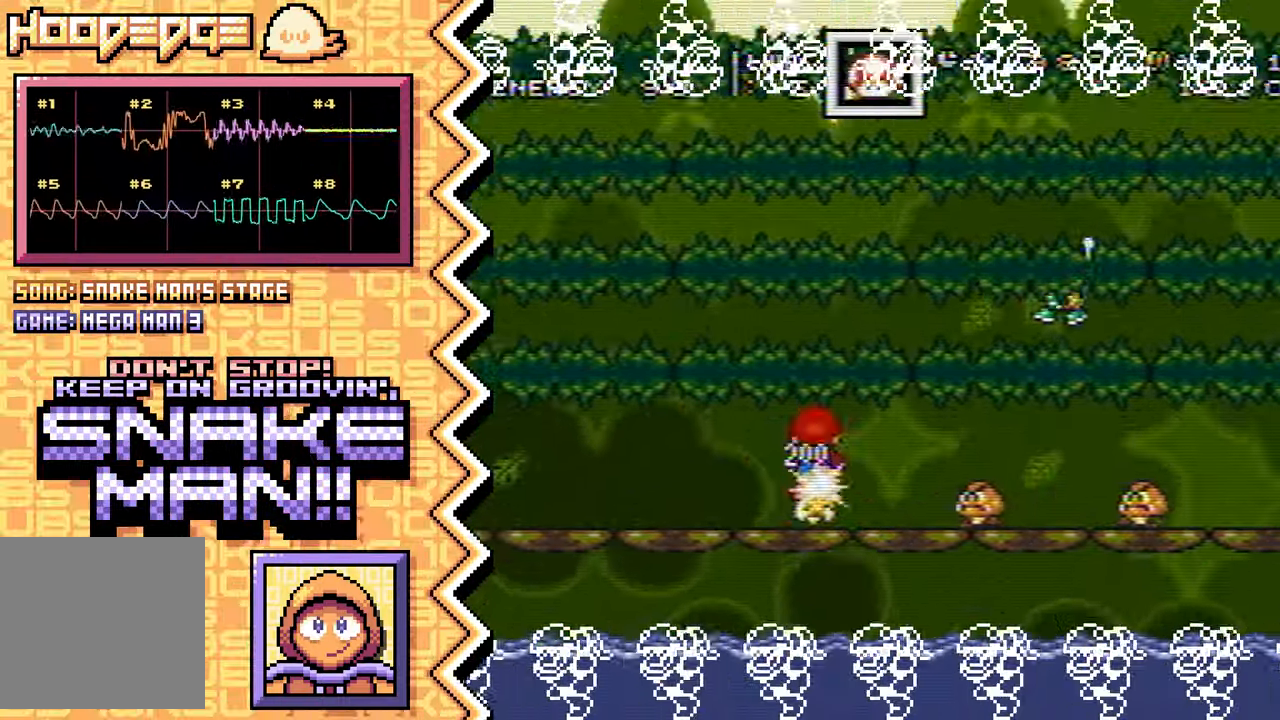
{"buttons": [], "events": [[50, "Y", "down"], [167, "Y", "up"], [283, "X", "down"], [400, "X", "up"]]}
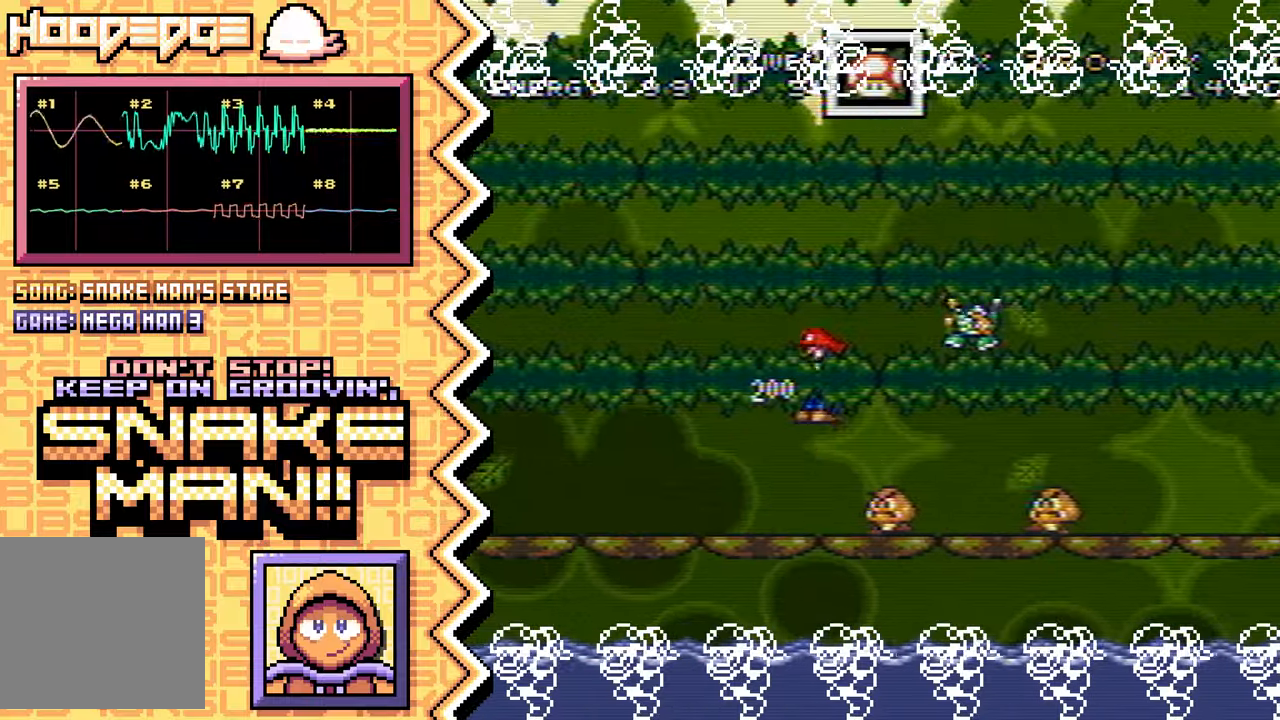
{"buttons": ["Y"], "events": [[33, "A", "down"], [150, "A", "up"], [267, "B", "down"], [384, "B", "up"], [500, "Y", "down"]]}
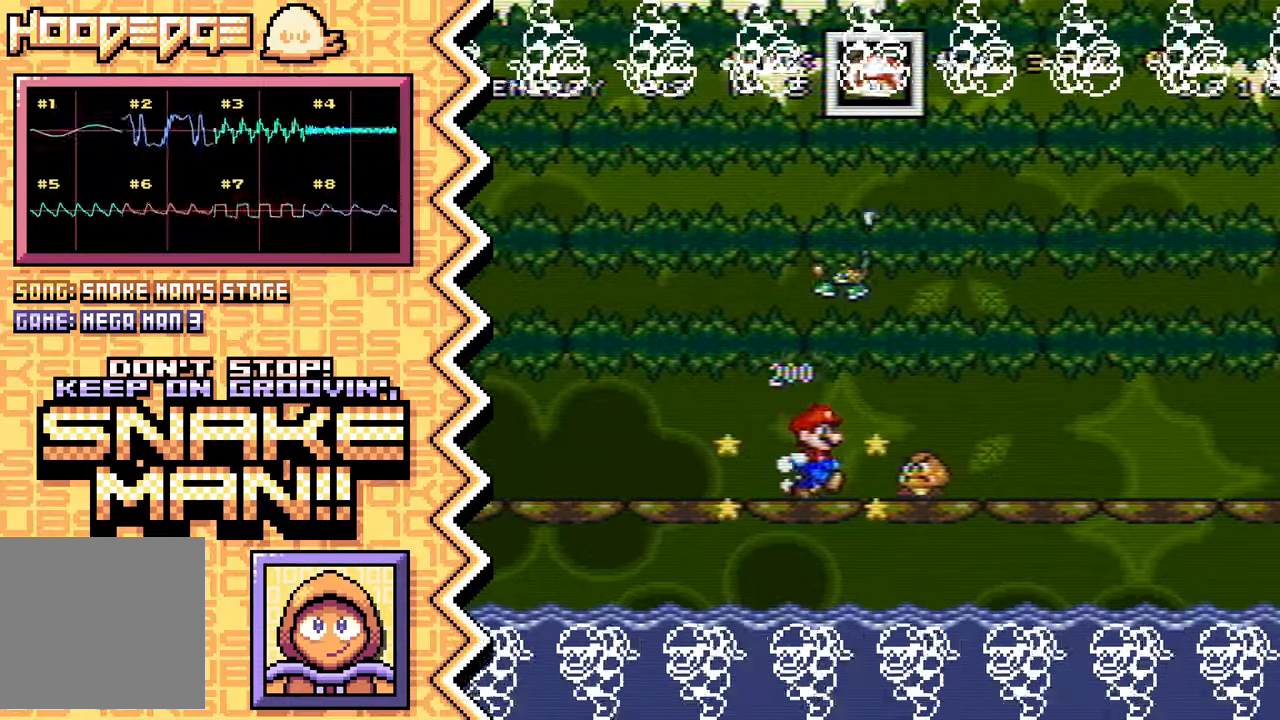
{"buttons": ["A"], "events": [[117, "Y", "up"], [251, "X", "down"], [368, "X", "up"], [484, "A", "down"]]}